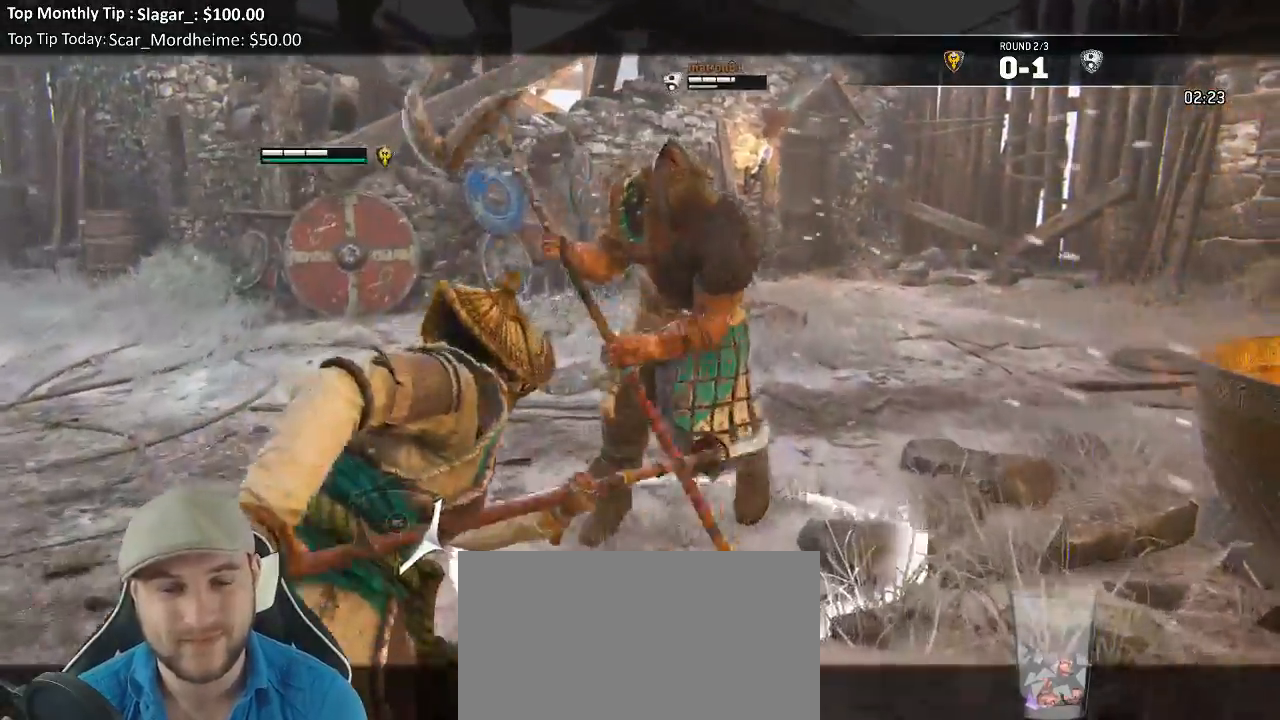
Gameplay with a controller (Xbox layout); each line is a JSON object with the inputs held at the frame after it. "events" lists button and stick changes between this image and that frame as [ms after this image, input, new state], when the widget could be followed in between. Not read: L3.
{"buttons": ["L2", "R2", "R3"], "left_stick": "up-right", "right_stick": "up", "events": [[33, "right_stick", "up"], [350, "R2", "down"], [350, "R3", "down"]]}
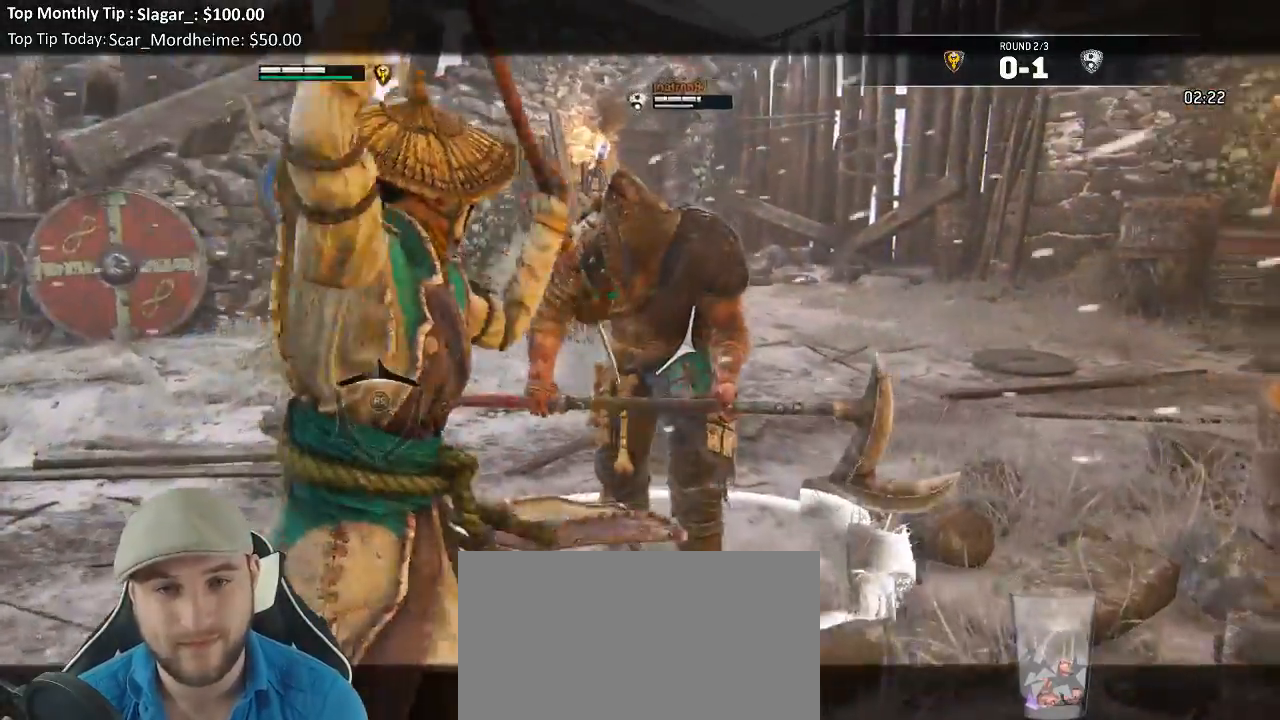
{"buttons": ["L2"], "left_stick": "right", "right_stick": "center"}
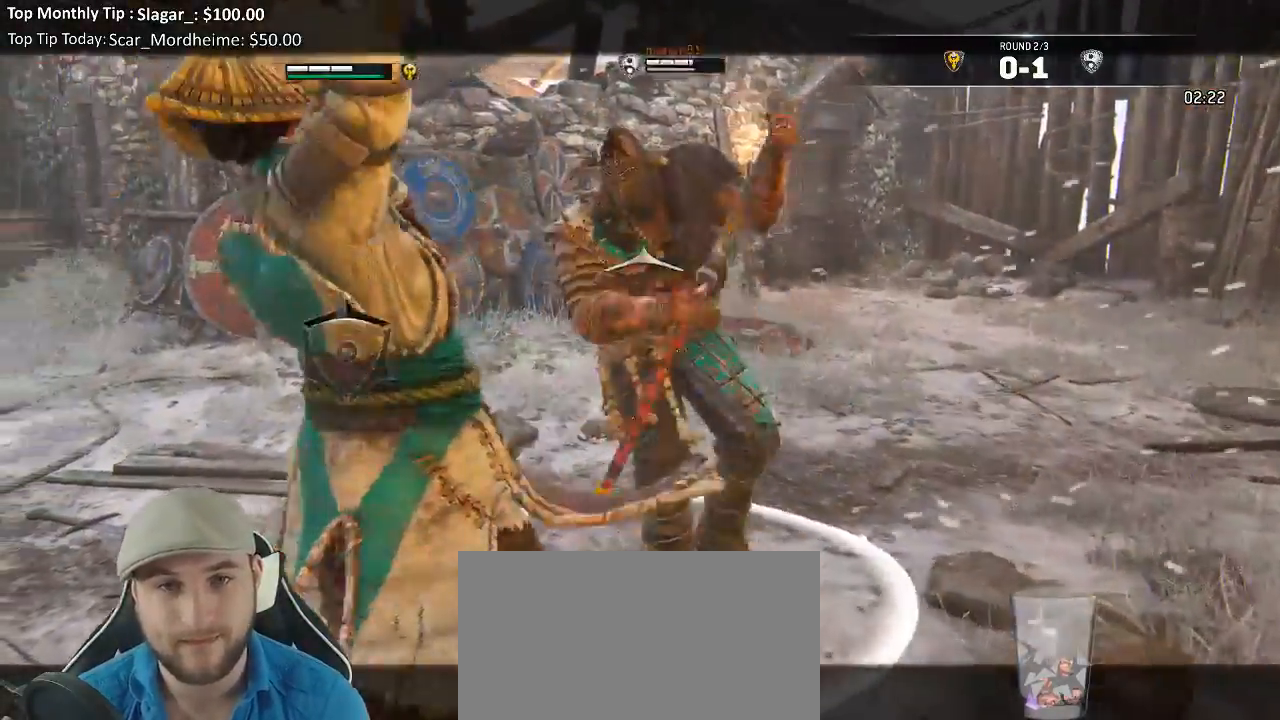
{"buttons": ["L2", "R2"], "left_stick": "center", "right_stick": "center", "events": [[83, "left_stick", "down"], [283, "left_stick", "left"], [433, "R2", "down"], [450, "left_stick", "center"]]}
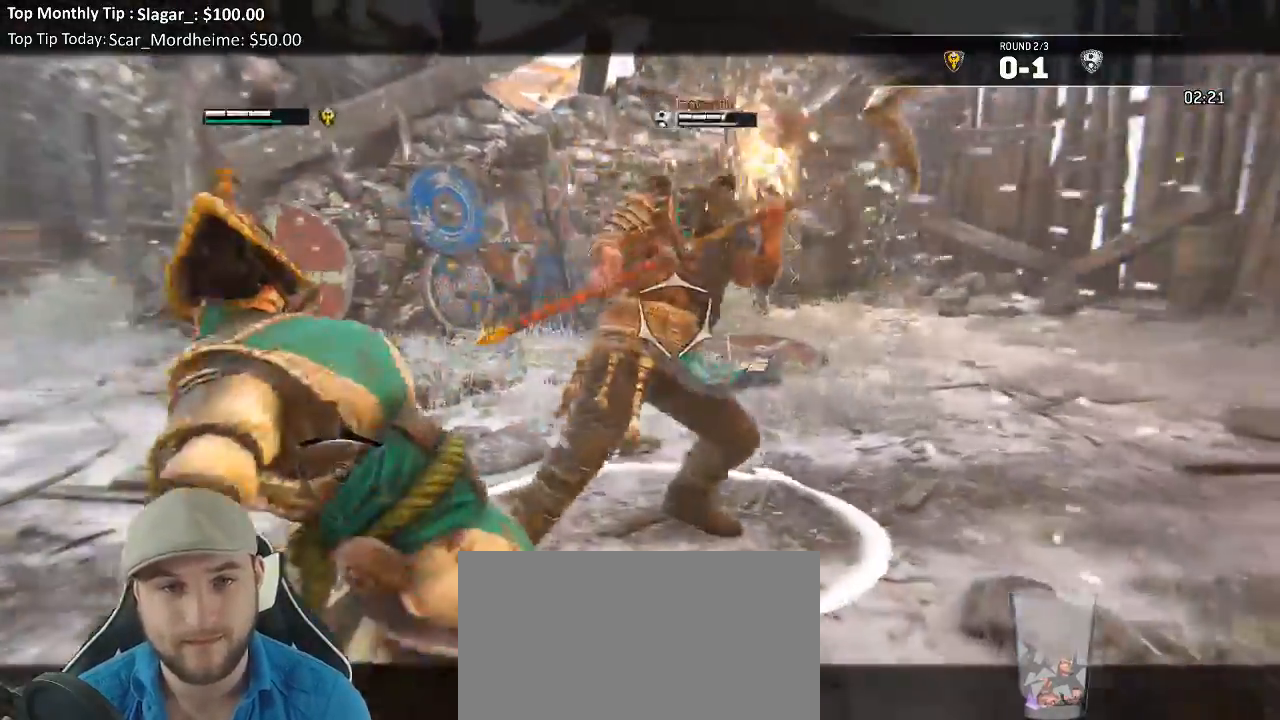
{"buttons": ["A", "L2"], "left_stick": "center", "right_stick": "center"}
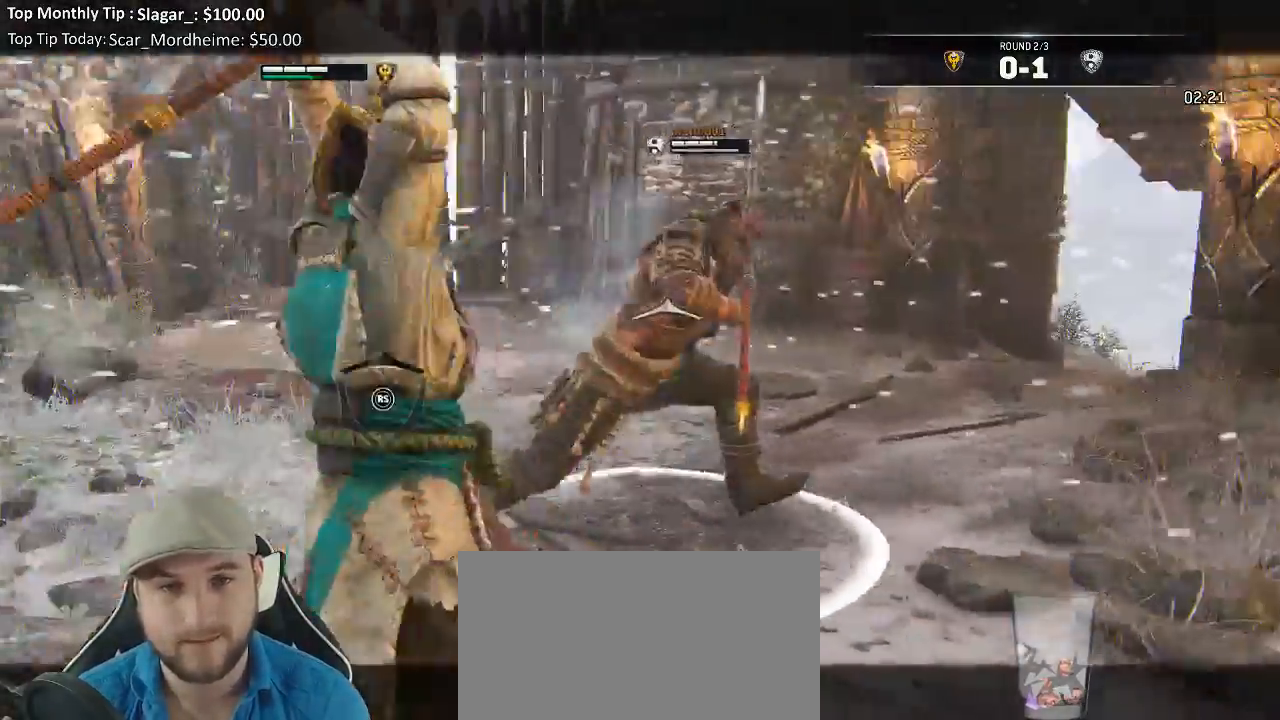
{"buttons": ["L2"], "left_stick": "center", "right_stick": "center", "events": [[83, "A", "up"], [117, "R2", "down"], [200, "R2", "up"], [383, "SELECT", "down"], [483, "SELECT", "up"]]}
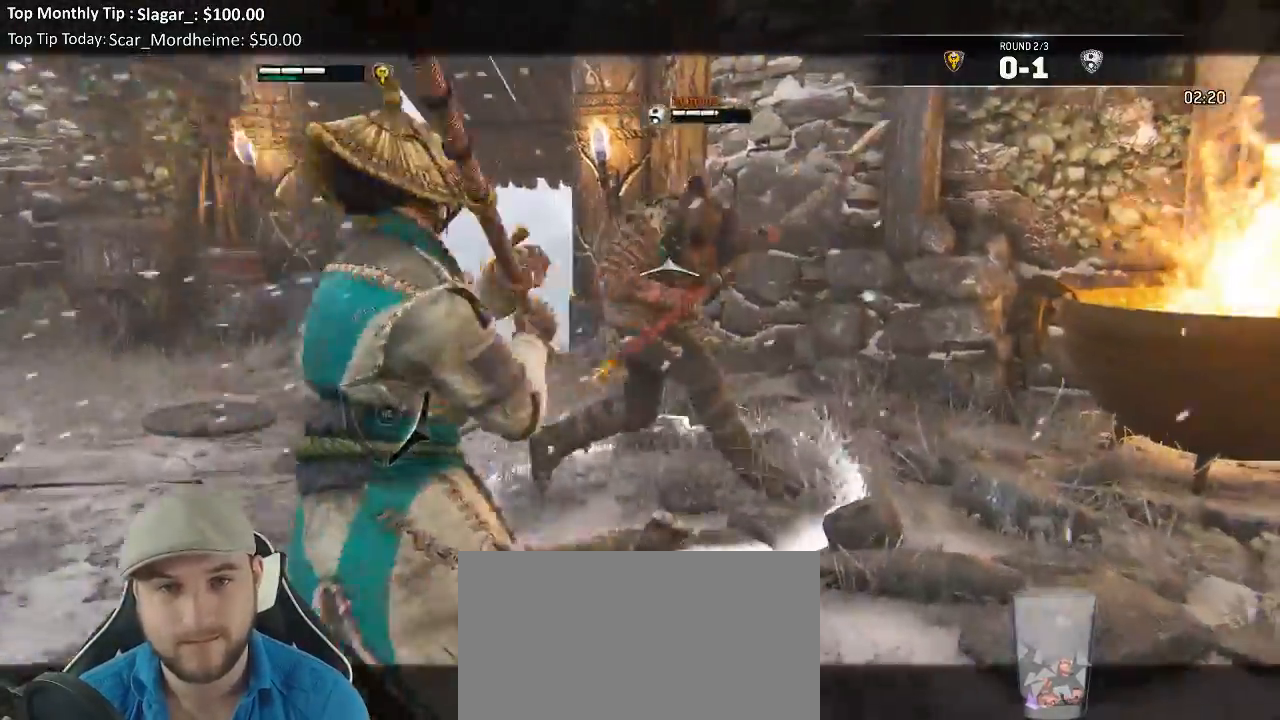
{"buttons": ["L2"], "left_stick": "center", "right_stick": "center", "events": [[200, "left_stick", "left"], [267, "left_stick", "center"], [433, "left_stick", "left"], [500, "left_stick", "center"]]}
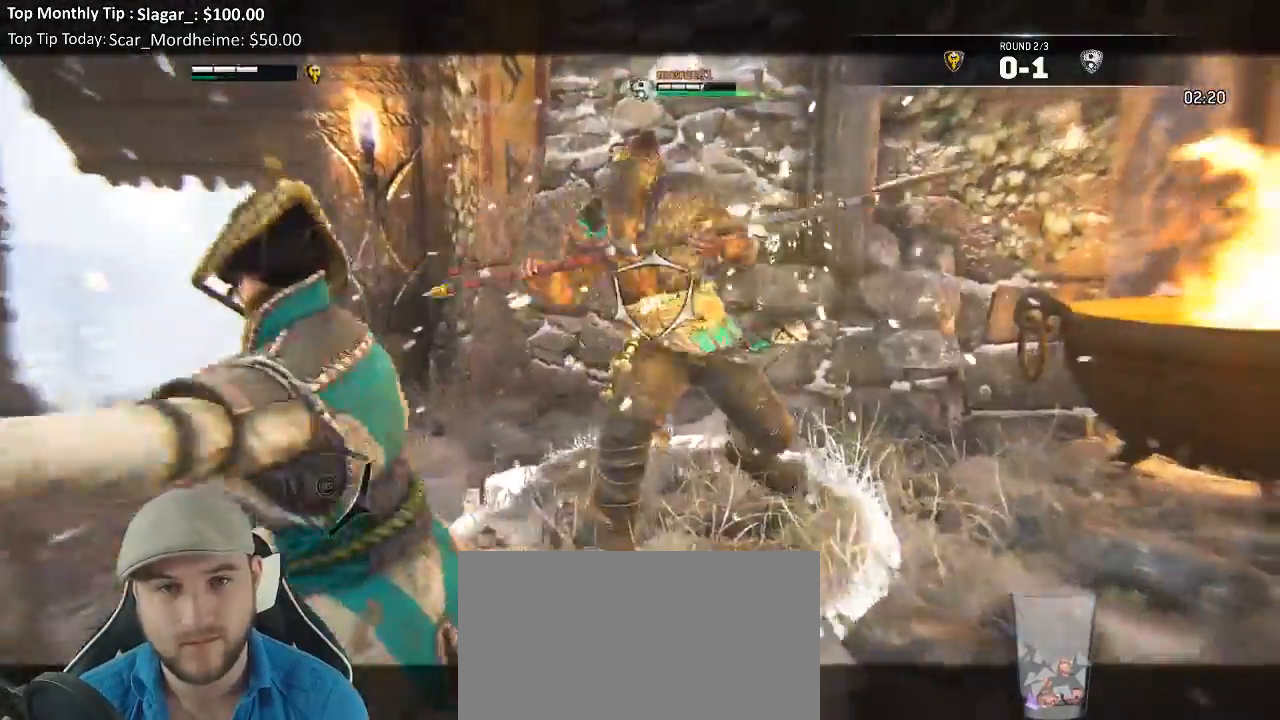
{"buttons": ["L2"], "left_stick": "down-right", "right_stick": "center"}
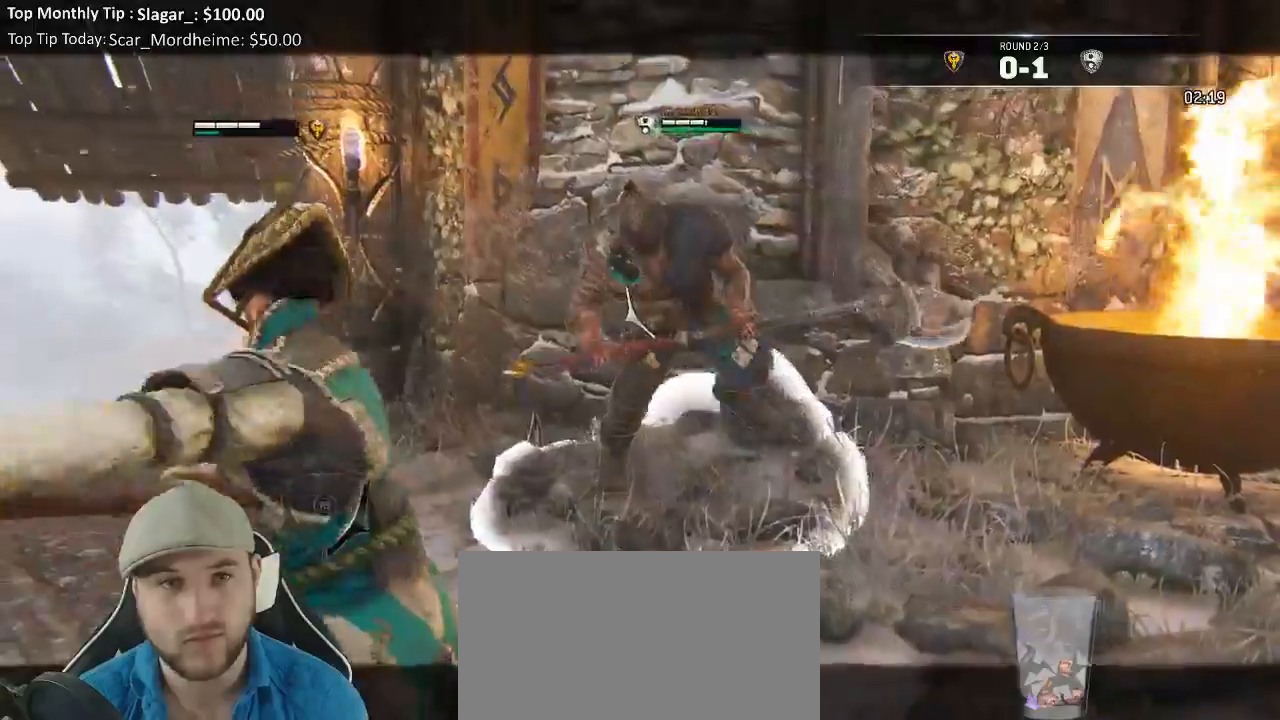
{"buttons": ["L2"], "left_stick": "down-right", "right_stick": "left", "events": [[317, "right_stick", "left"]]}
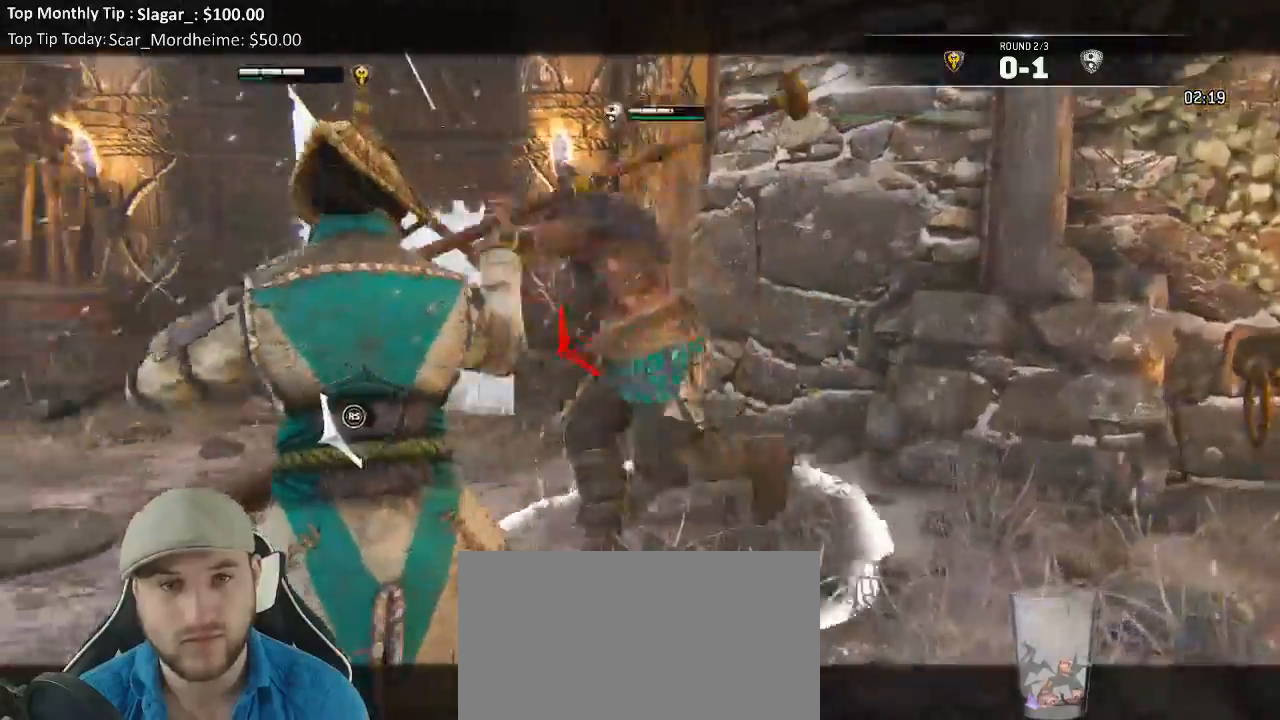
{"buttons": ["L2"], "left_stick": "left", "right_stick": "left"}
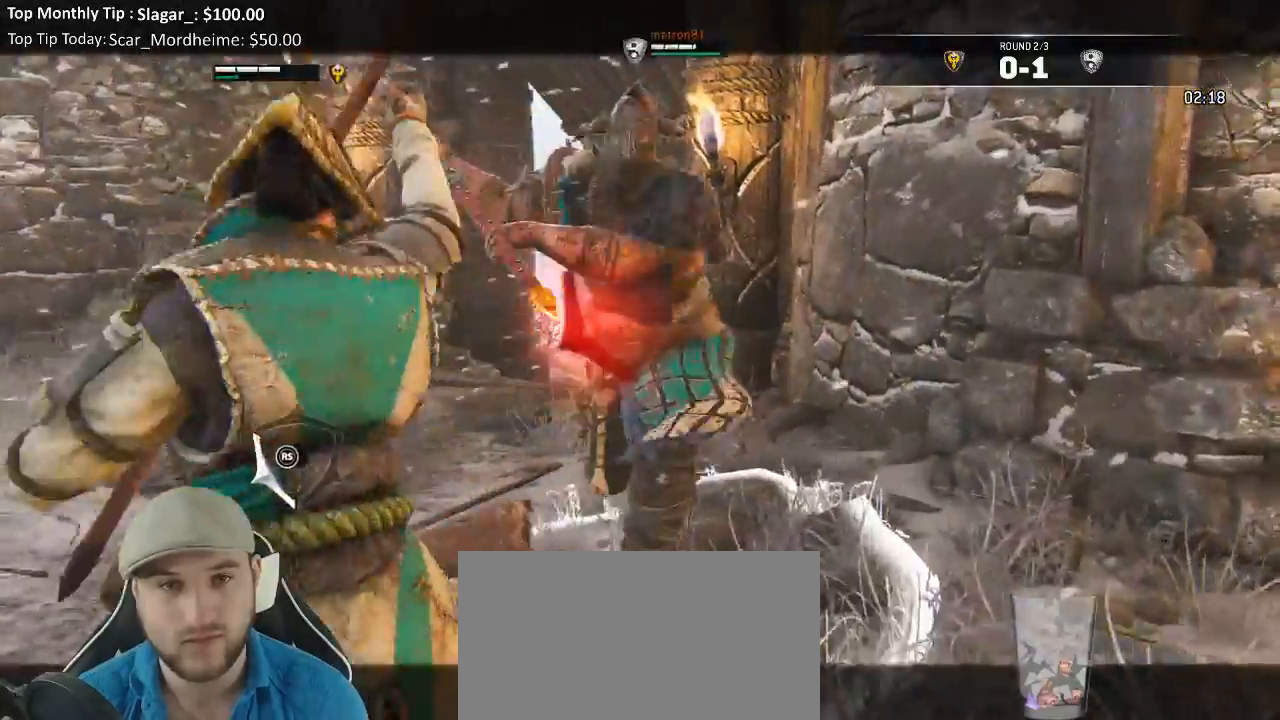
{"buttons": ["L2"], "left_stick": "up", "right_stick": "center", "events": [[17, "R3", "down"], [33, "R2", "down"], [167, "R2", "up"], [183, "left_stick", "up"], [450, "R3", "up"], [500, "right_stick", "center"]]}
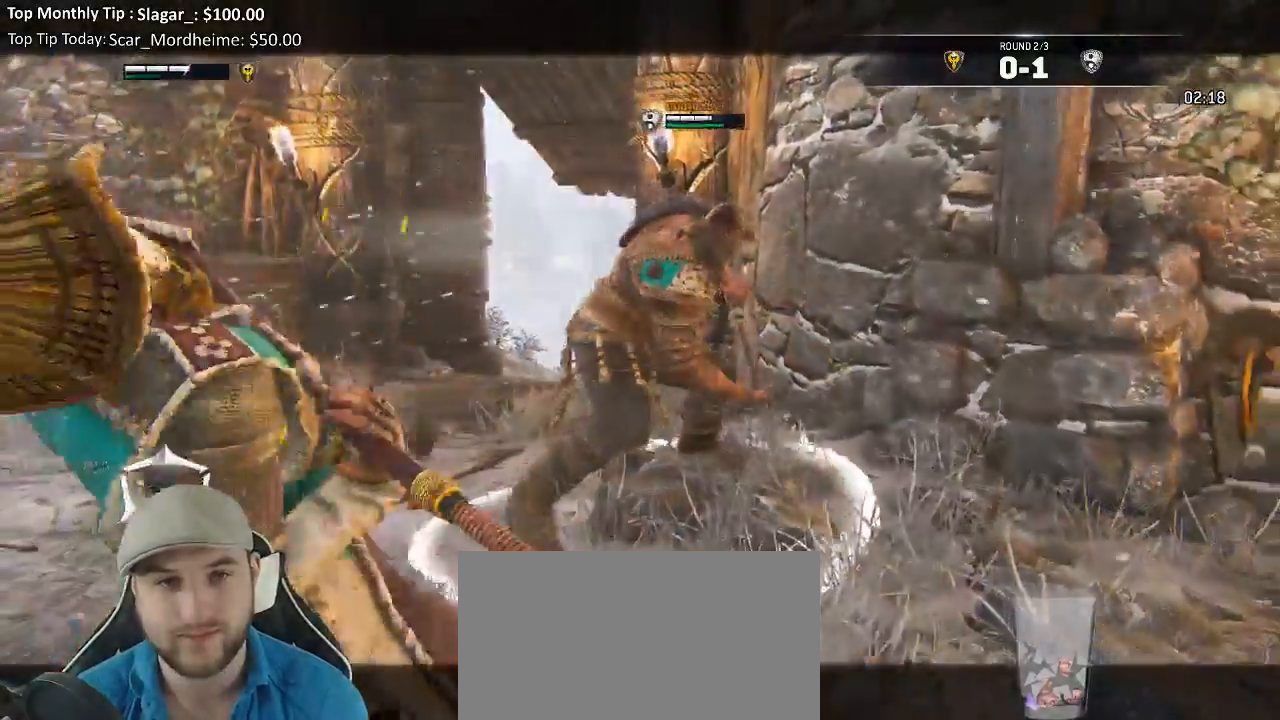
{"buttons": ["L2"], "left_stick": "center", "right_stick": "left", "events": [[400, "left_stick", "center"], [433, "right_stick", "left"]]}
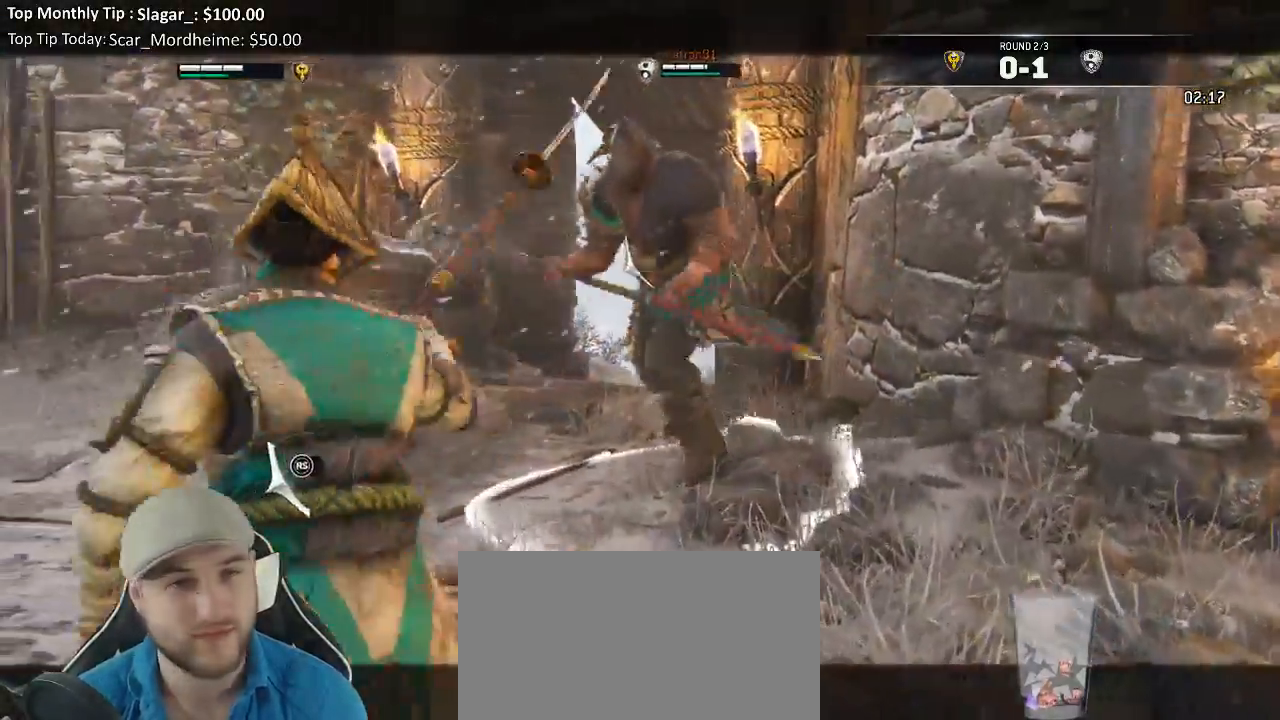
{"buttons": ["L2"], "left_stick": "center", "right_stick": "right", "events": [[83, "left_stick", "down"], [133, "left_stick", "down-right"], [250, "right_stick", "right"], [500, "left_stick", "center"]]}
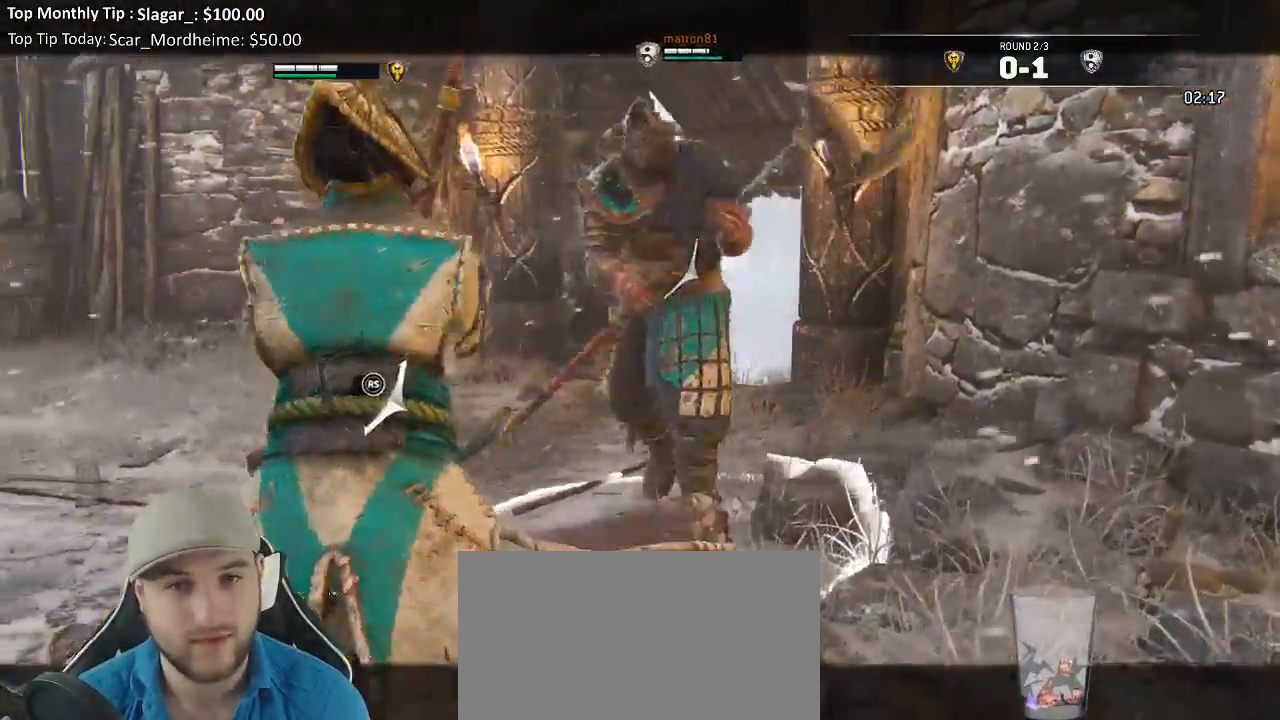
{"buttons": ["L2"], "left_stick": "down", "right_stick": "left"}
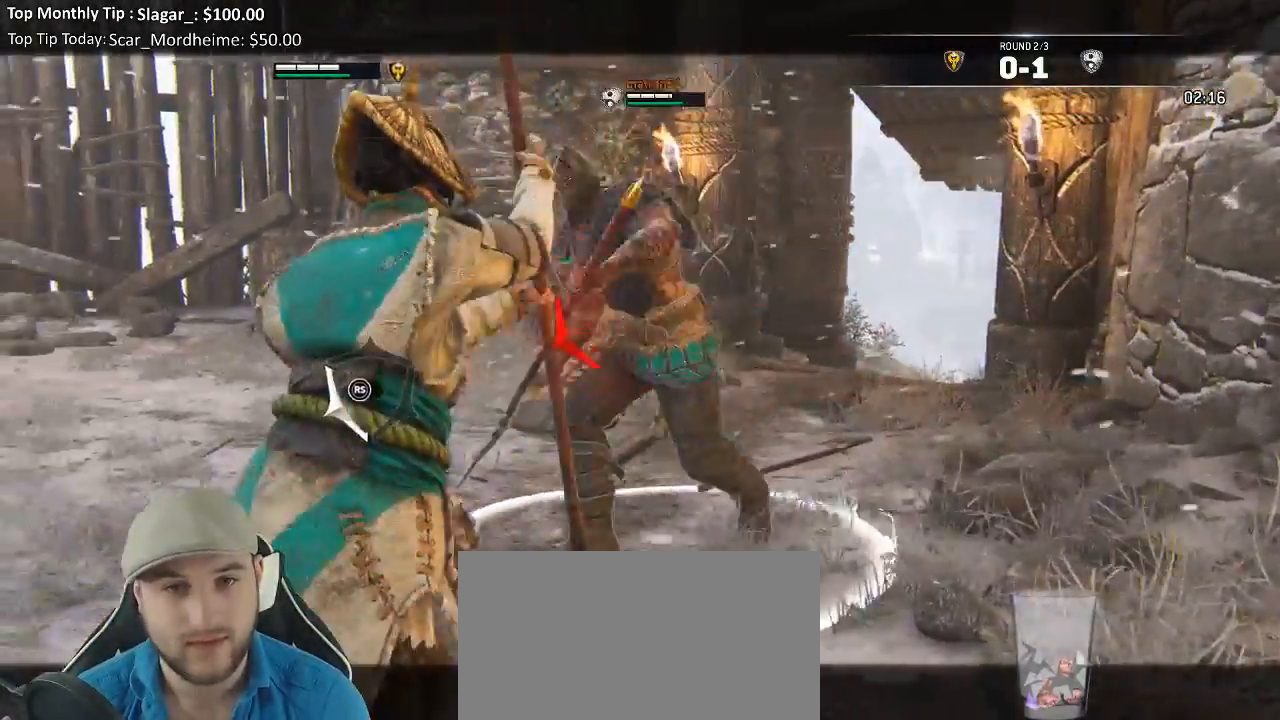
{"buttons": ["L2"], "left_stick": "center", "right_stick": "left", "events": [[133, "left_stick", "down-left"], [283, "left_stick", "left"], [467, "left_stick", "center"]]}
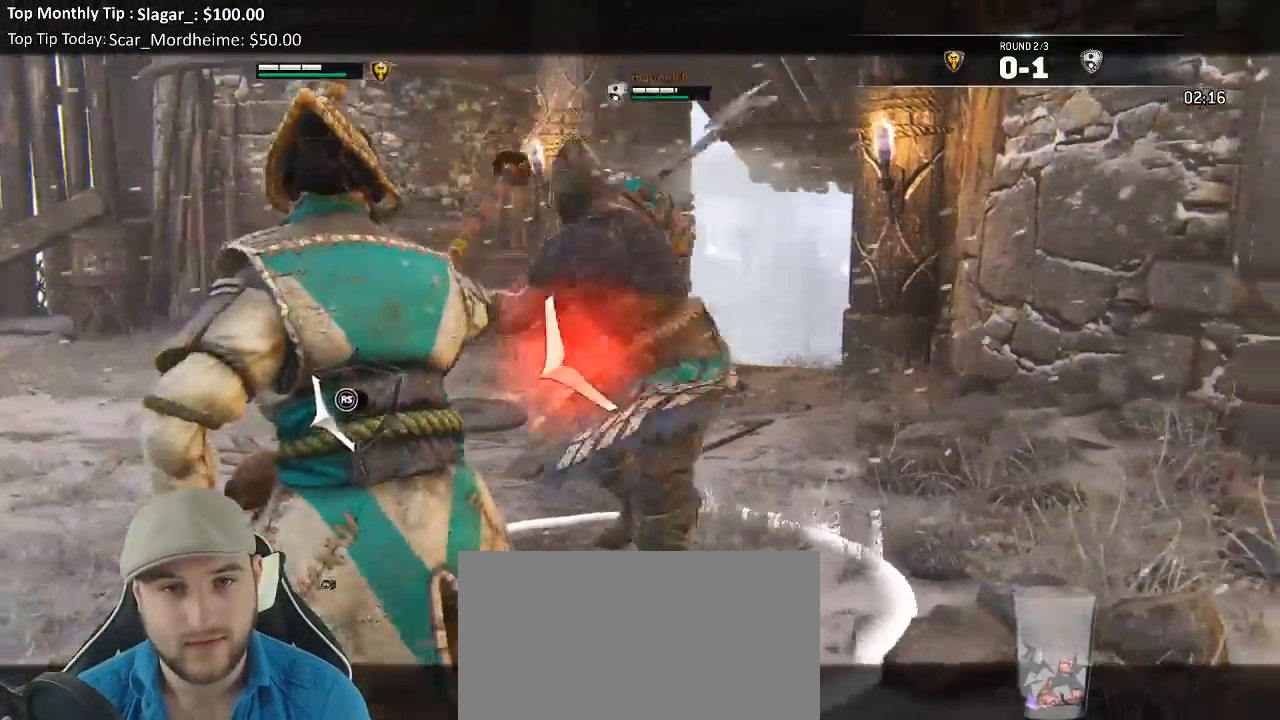
{"buttons": ["L2", "R3"], "left_stick": "up", "right_stick": "left", "events": [[167, "R2", "down"], [167, "R3", "down"], [200, "left_stick", "up"], [300, "R2", "up"]]}
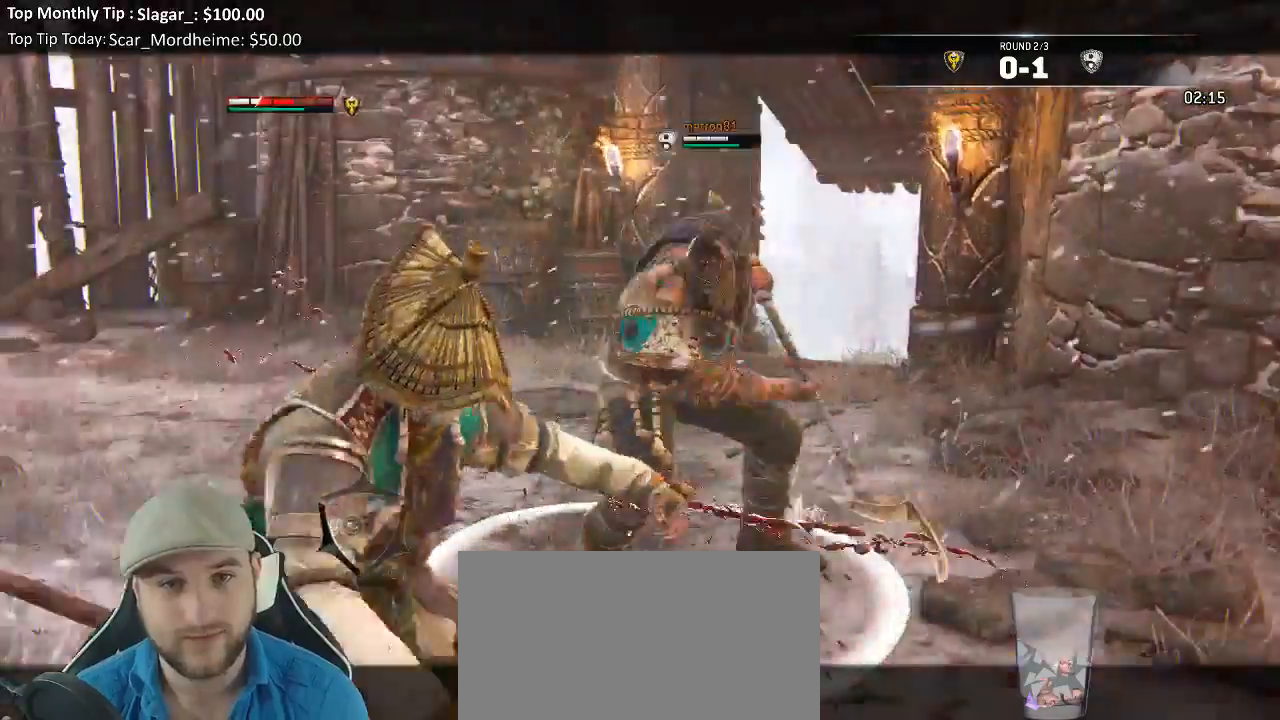
{"buttons": ["L2", "R1"], "left_stick": "up-right", "right_stick": "center", "events": [[100, "R3", "up"], [200, "right_stick", "center"], [350, "left_stick", "center"], [450, "left_stick", "up-right"], [500, "R1", "down"]]}